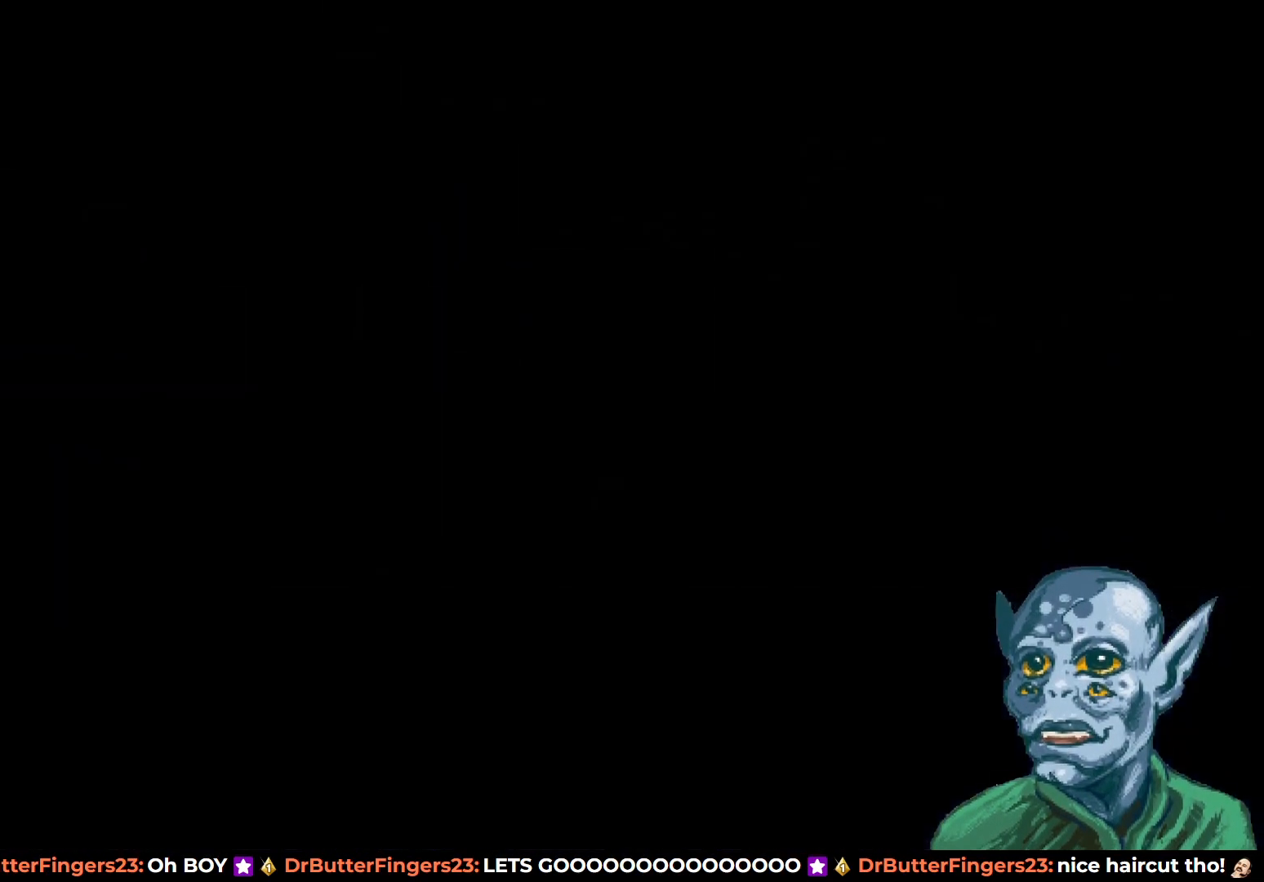
Gameplay with a controller (PlayStation layout); each line is a JSON object with the inputs held at the frame after it. "events" lists button and stick changes between this image and that frame as [ms after this image, input, new state], when the widget could be followed in between.
{"buttons": [], "left_stick": "center", "right_stick": "center", "events": []}
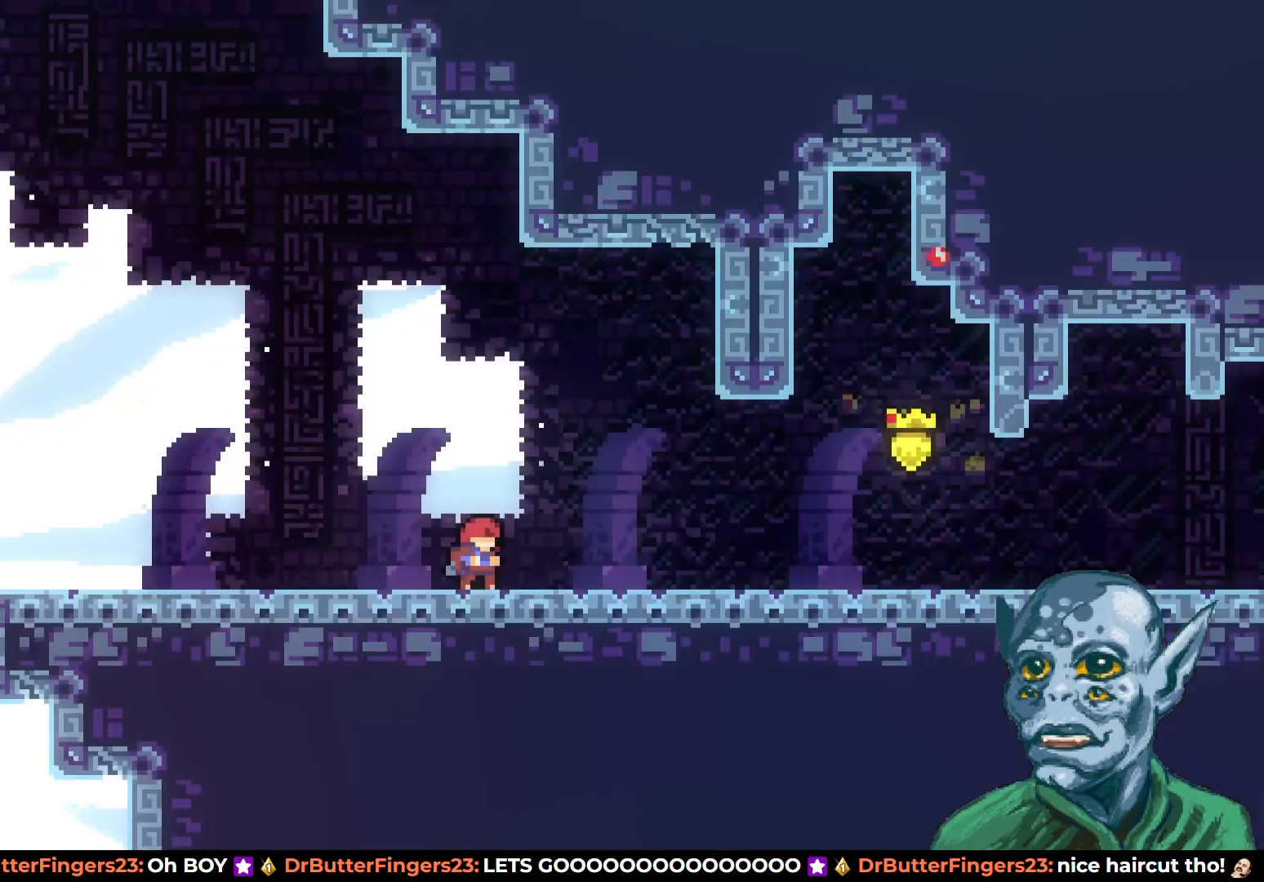
{"buttons": ["DPAD_RIGHT"], "left_stick": "center", "right_stick": "center", "events": [[100, "DPAD_RIGHT", "down"]]}
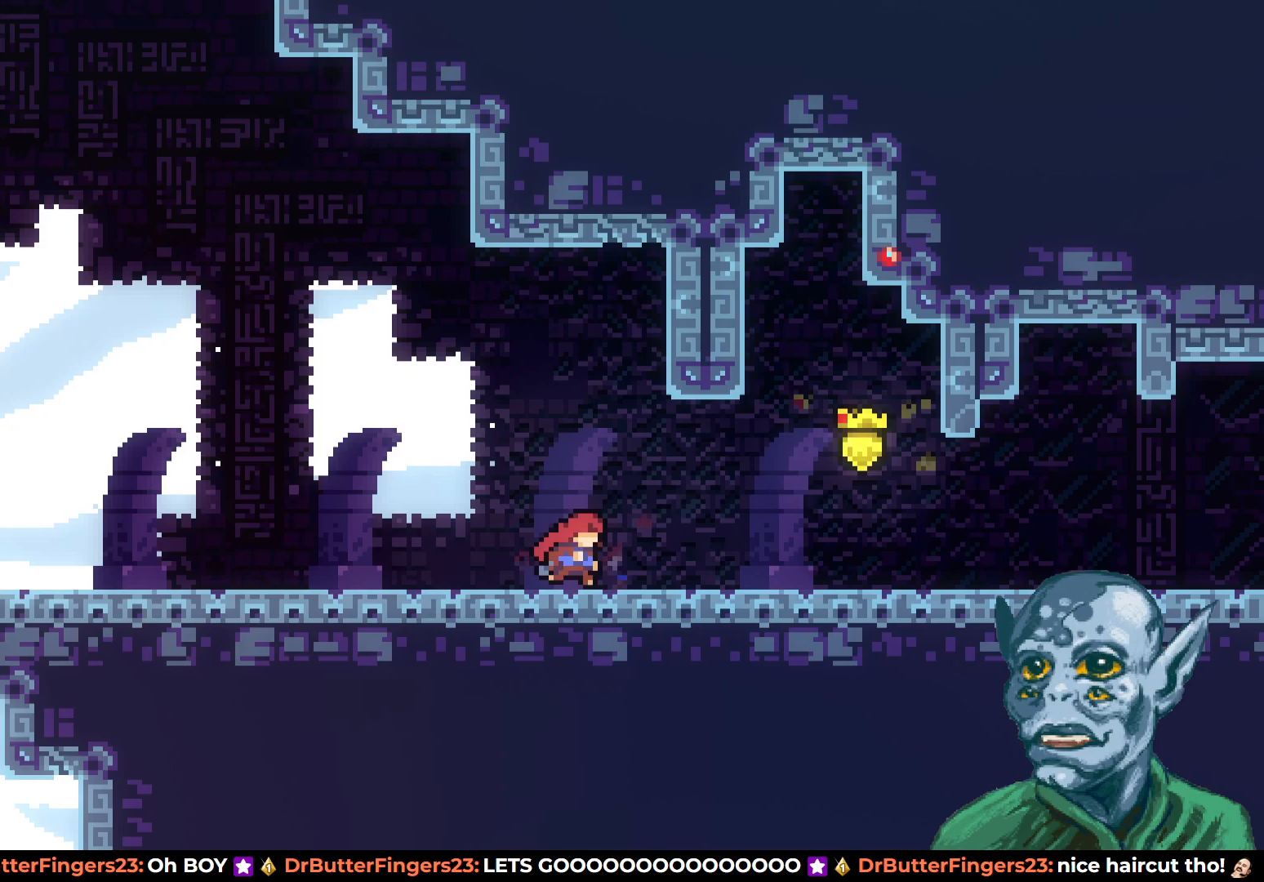
{"buttons": ["DPAD_RIGHT"], "left_stick": "center", "right_stick": "center", "events": [[250, "CROSS", "down"], [500, "CROSS", "up"]]}
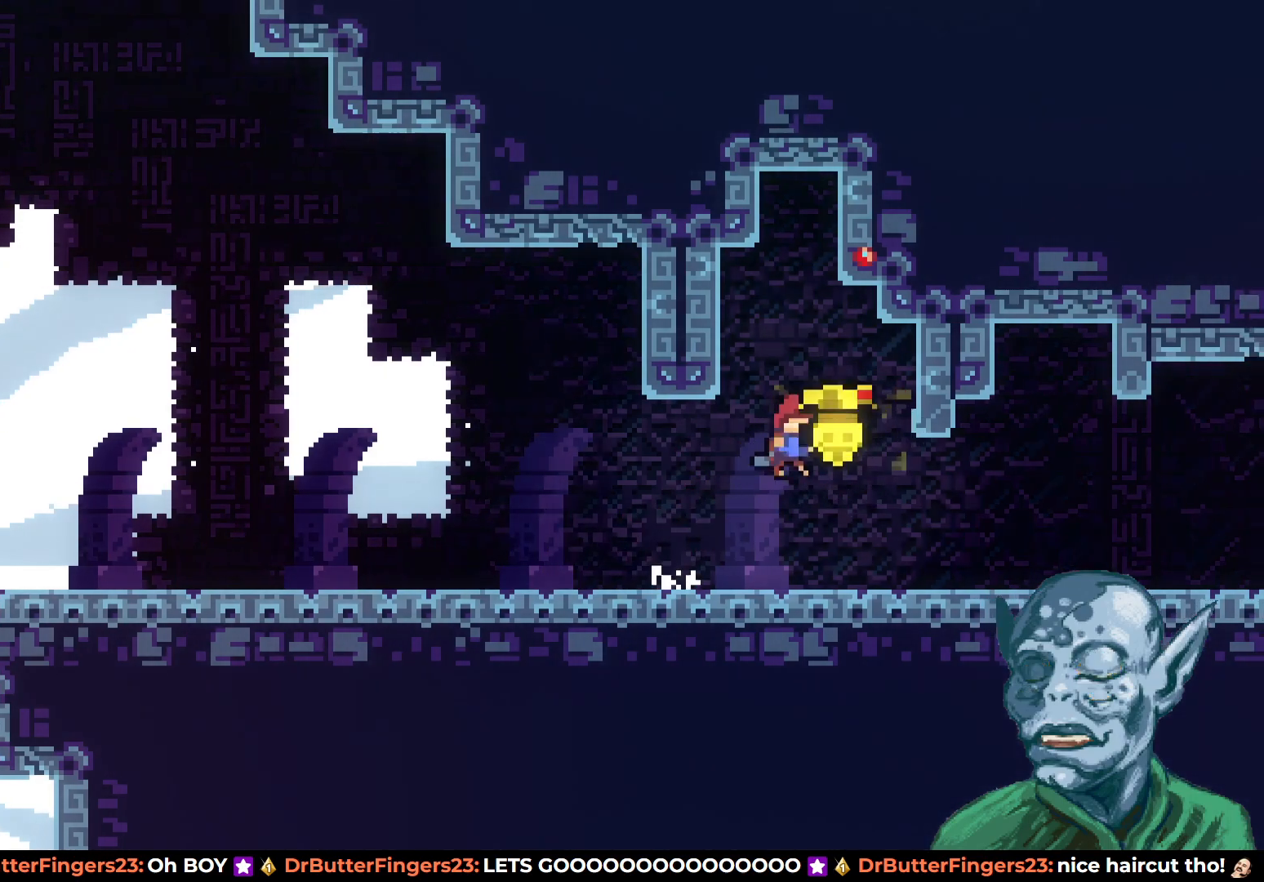
{"buttons": ["DPAD_RIGHT"], "left_stick": "center", "right_stick": "center", "events": [[300, "DPAD_DOWN", "down"], [333, "SQUARE", "down"], [467, "SQUARE", "up"], [500, "DPAD_DOWN", "up"]]}
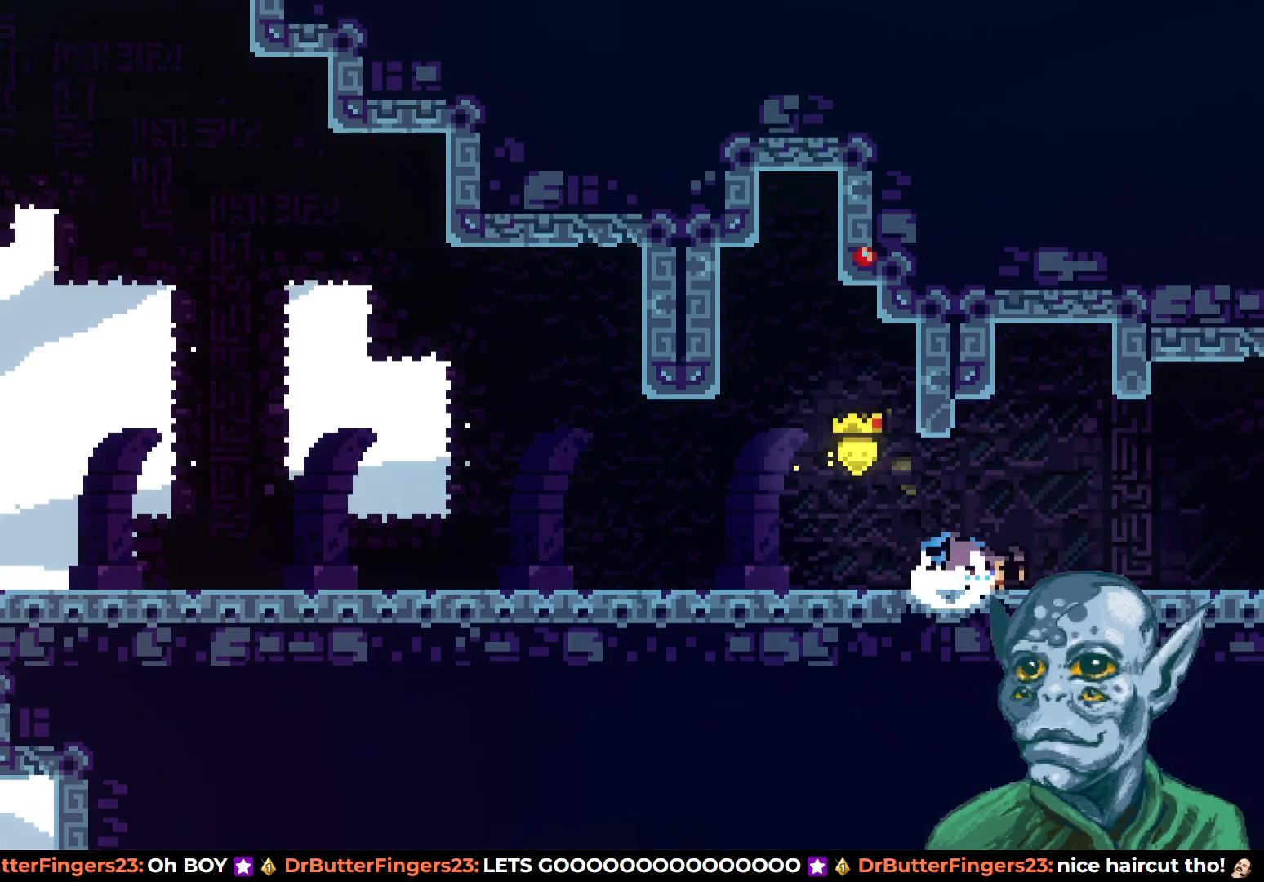
{"buttons": [], "left_stick": "center", "right_stick": "center", "events": [[33, "CROSS", "down"], [400, "CROSS", "up"], [483, "DPAD_RIGHT", "up"]]}
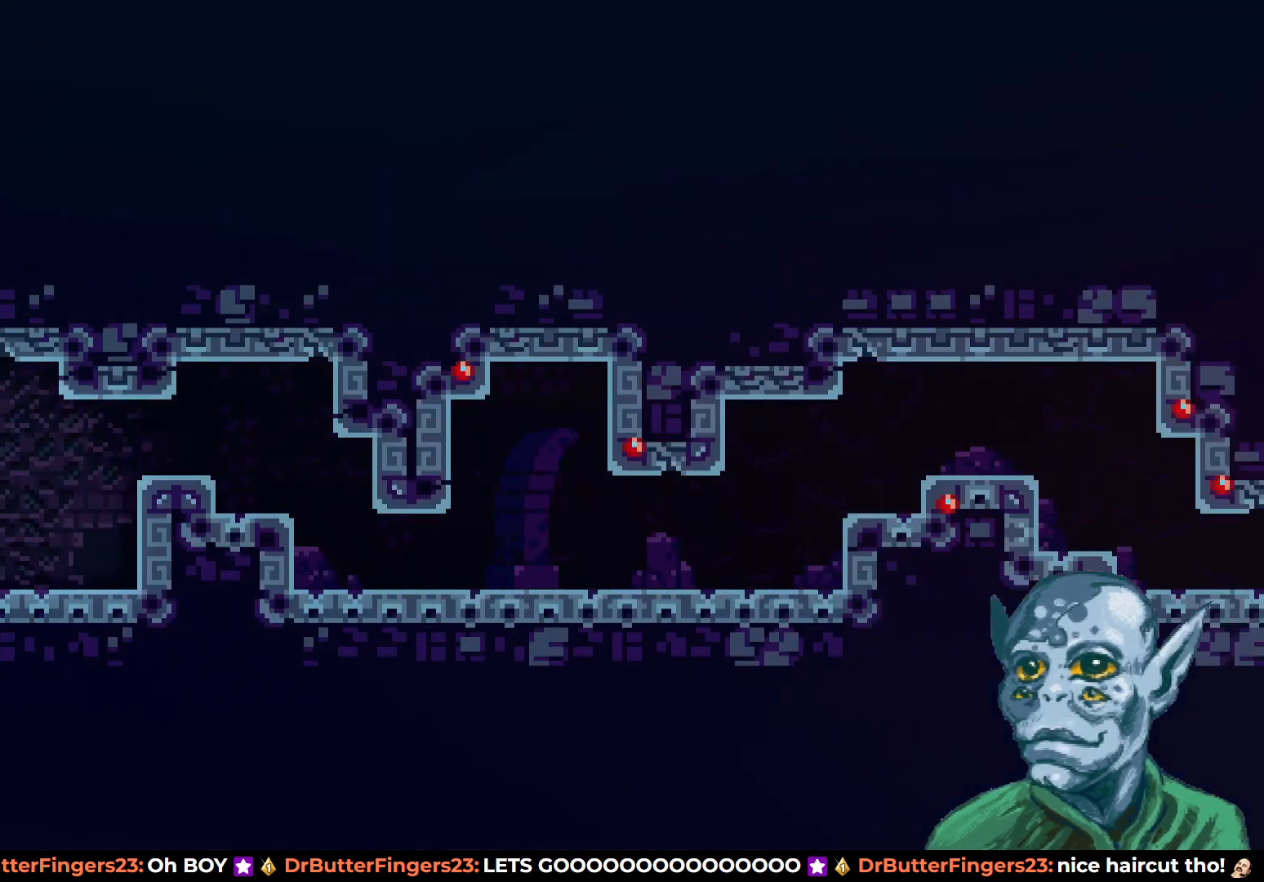
{"buttons": [], "left_stick": "center", "right_stick": "center", "events": [[133, "DPAD_RIGHT", "down"], [367, "DPAD_RIGHT", "up"]]}
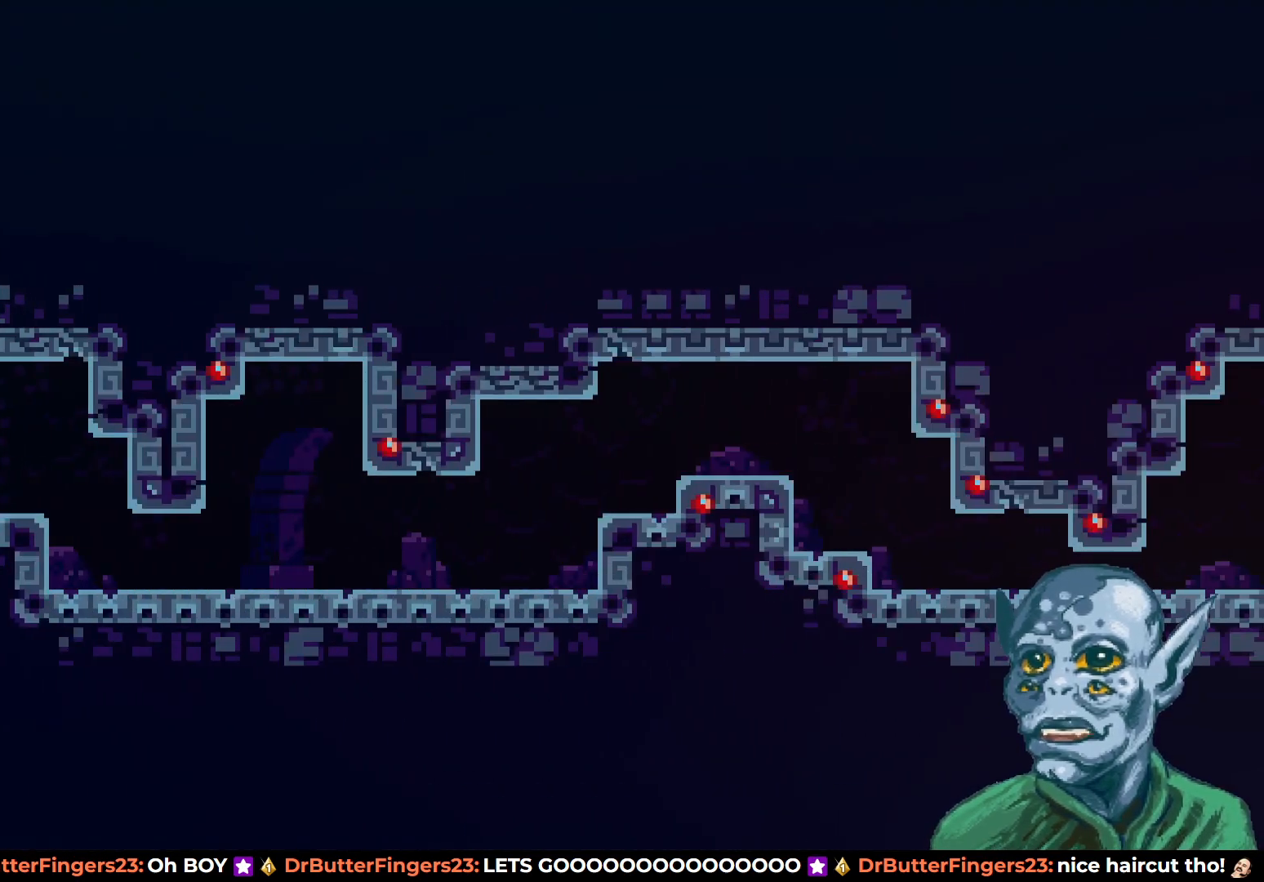
{"buttons": ["CROSS", "DPAD_RIGHT"], "left_stick": "center", "right_stick": "center", "events": [[233, "CROSS", "down"], [250, "DPAD_RIGHT", "down"]]}
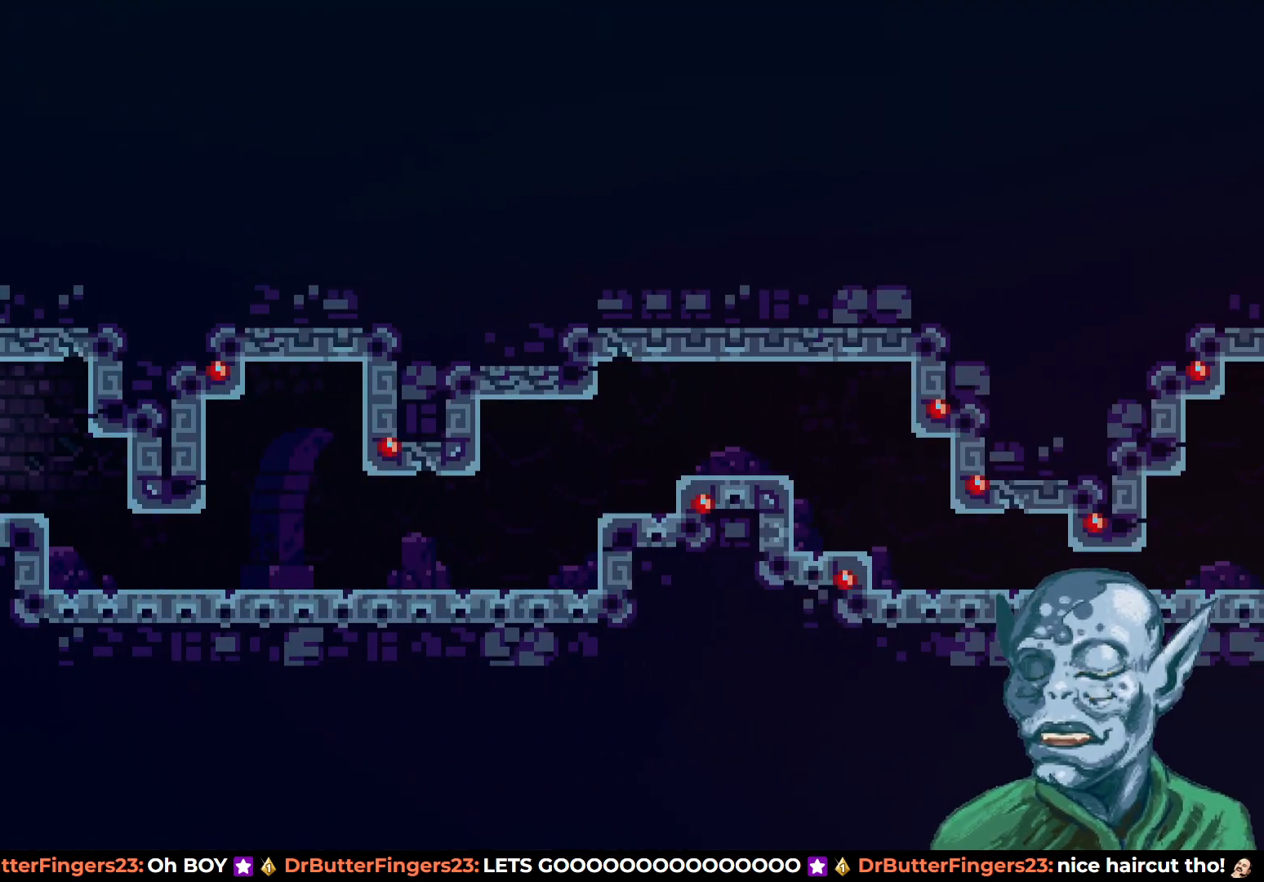
{"buttons": ["DPAD_RIGHT"], "left_stick": "center", "right_stick": "center", "events": [[183, "CROSS", "up"]]}
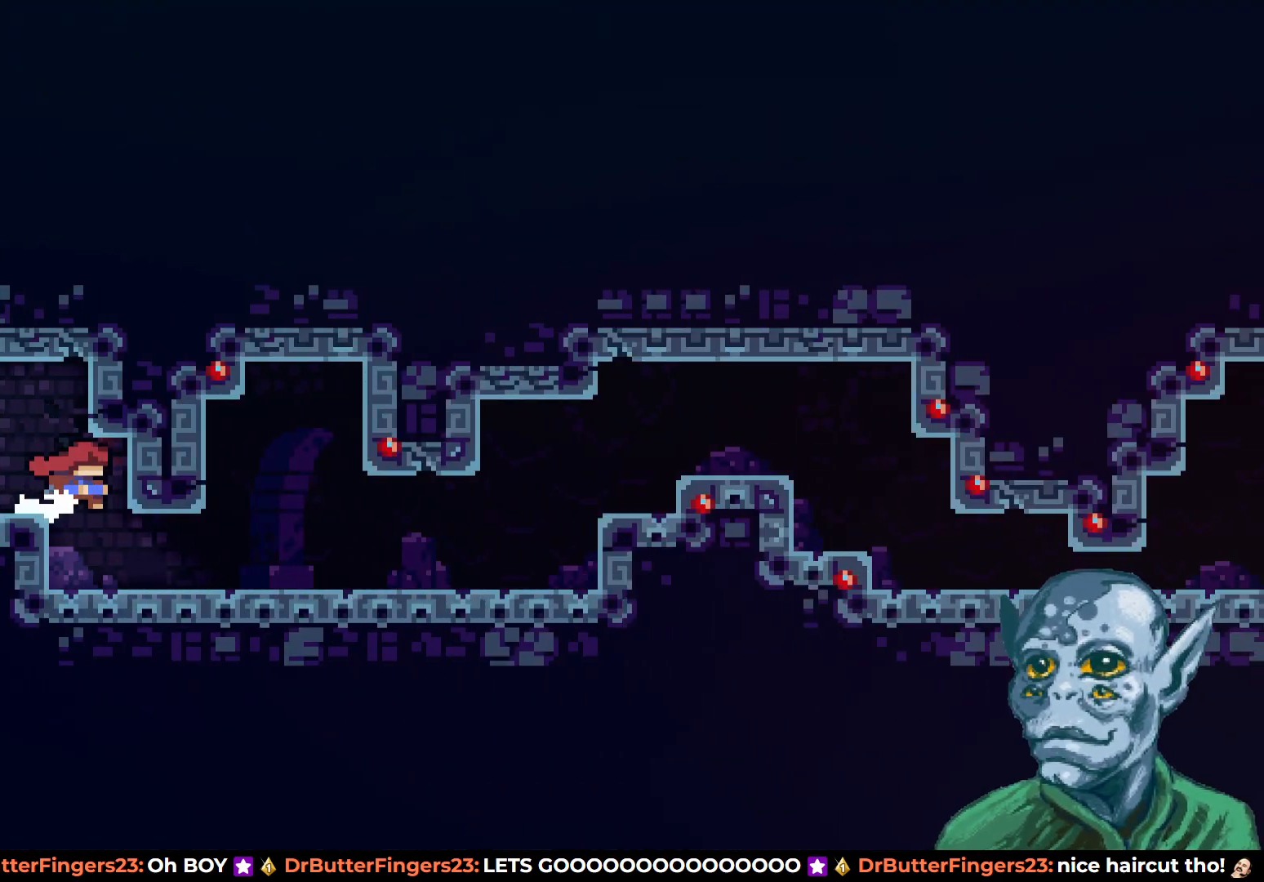
{"buttons": ["DPAD_RIGHT"], "left_stick": "center", "right_stick": "center", "events": [[200, "SQUARE", "down"], [350, "SQUARE", "up"]]}
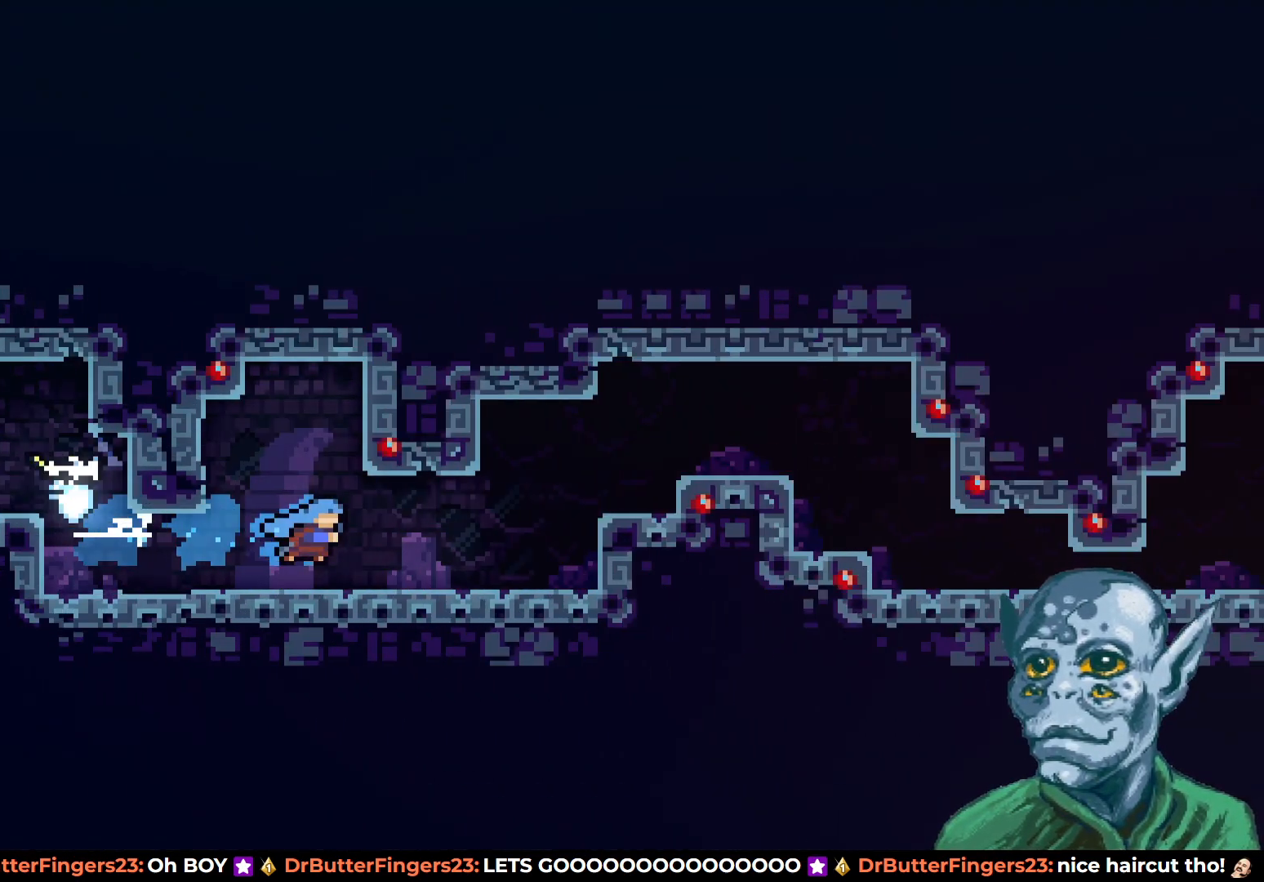
{"buttons": ["DPAD_RIGHT"], "left_stick": "center", "right_stick": "center", "events": [[50, "CROSS", "down"], [400, "CROSS", "up"]]}
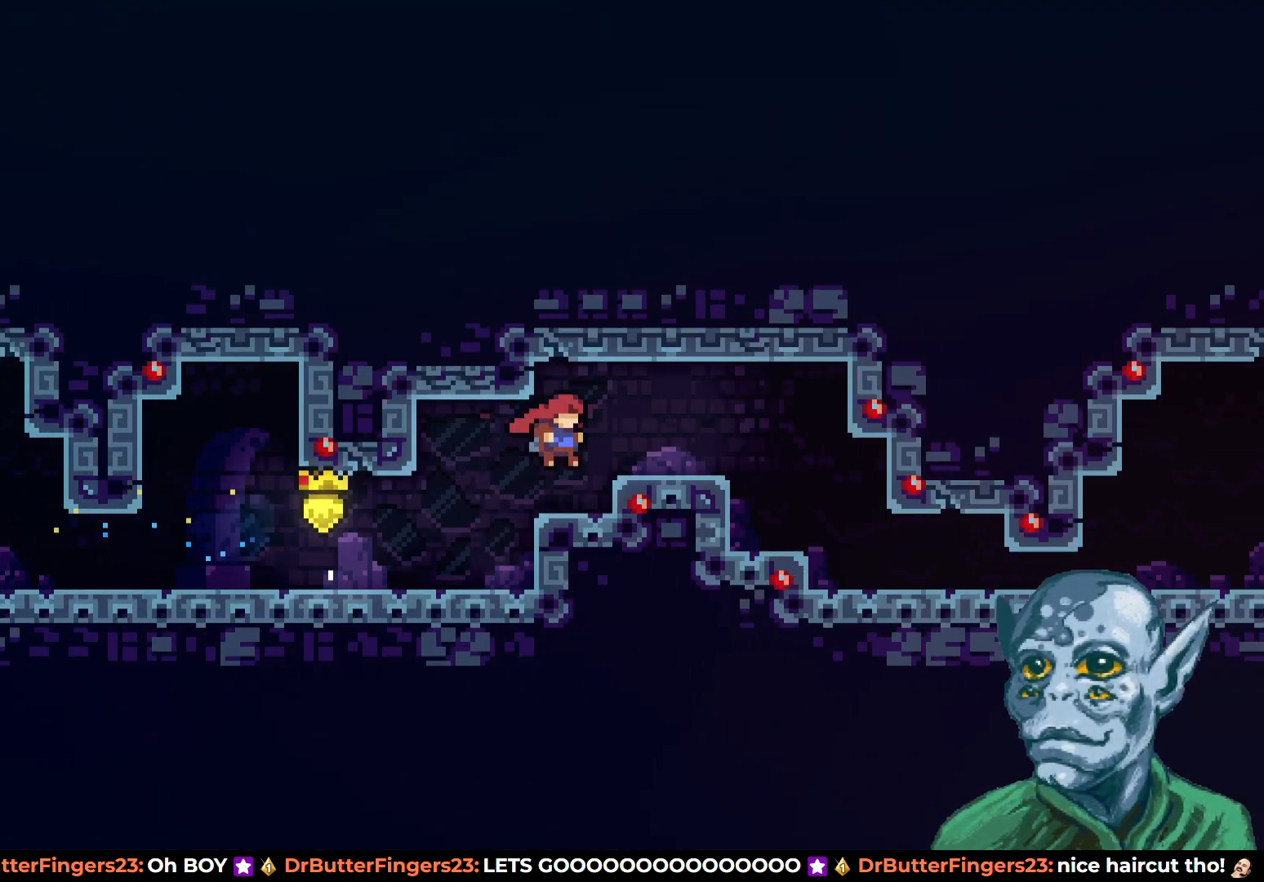
{"buttons": ["DPAD_RIGHT"], "left_stick": "center", "right_stick": "center", "events": [[383, "CROSS", "down"], [467, "CROSS", "up"]]}
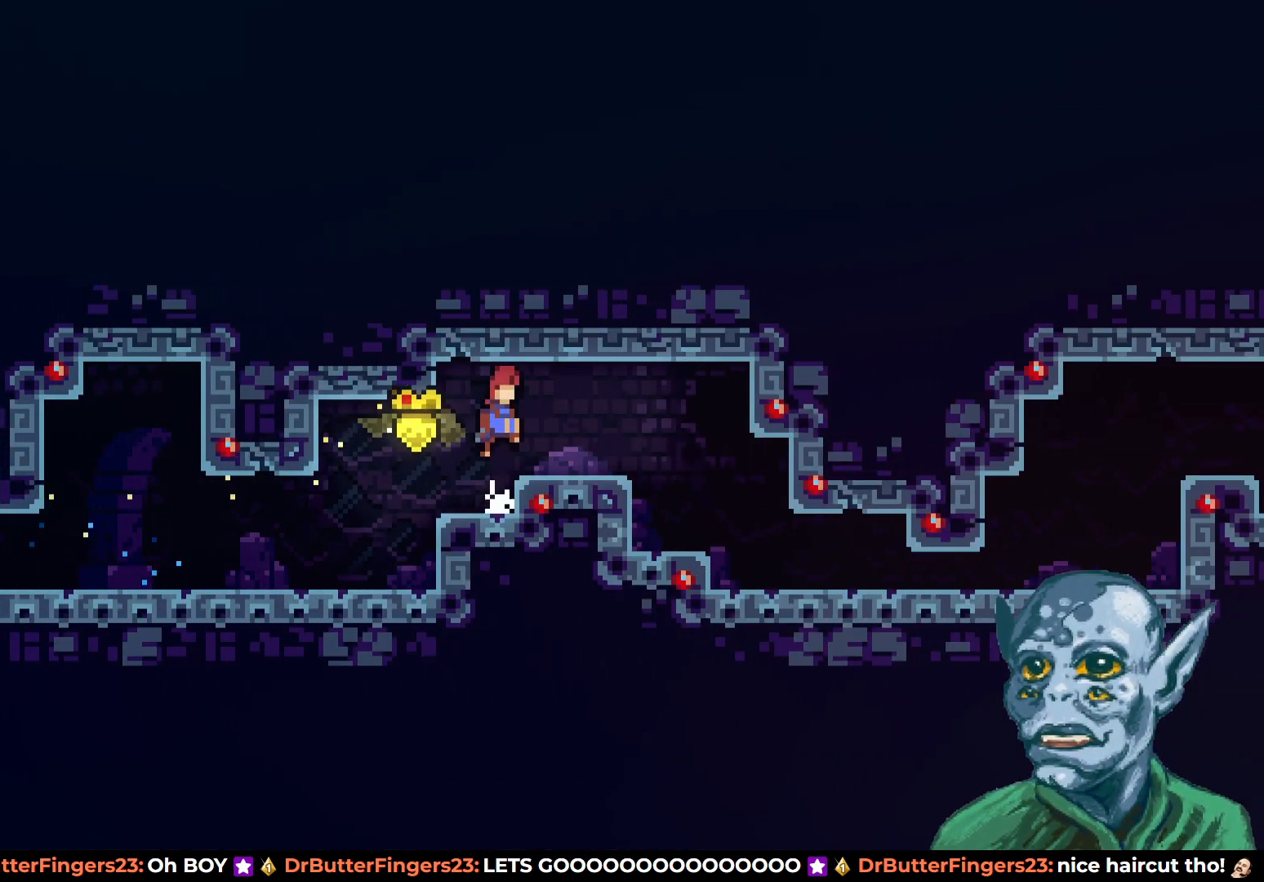
{"buttons": ["DPAD_RIGHT"], "left_stick": "center", "right_stick": "center", "events": []}
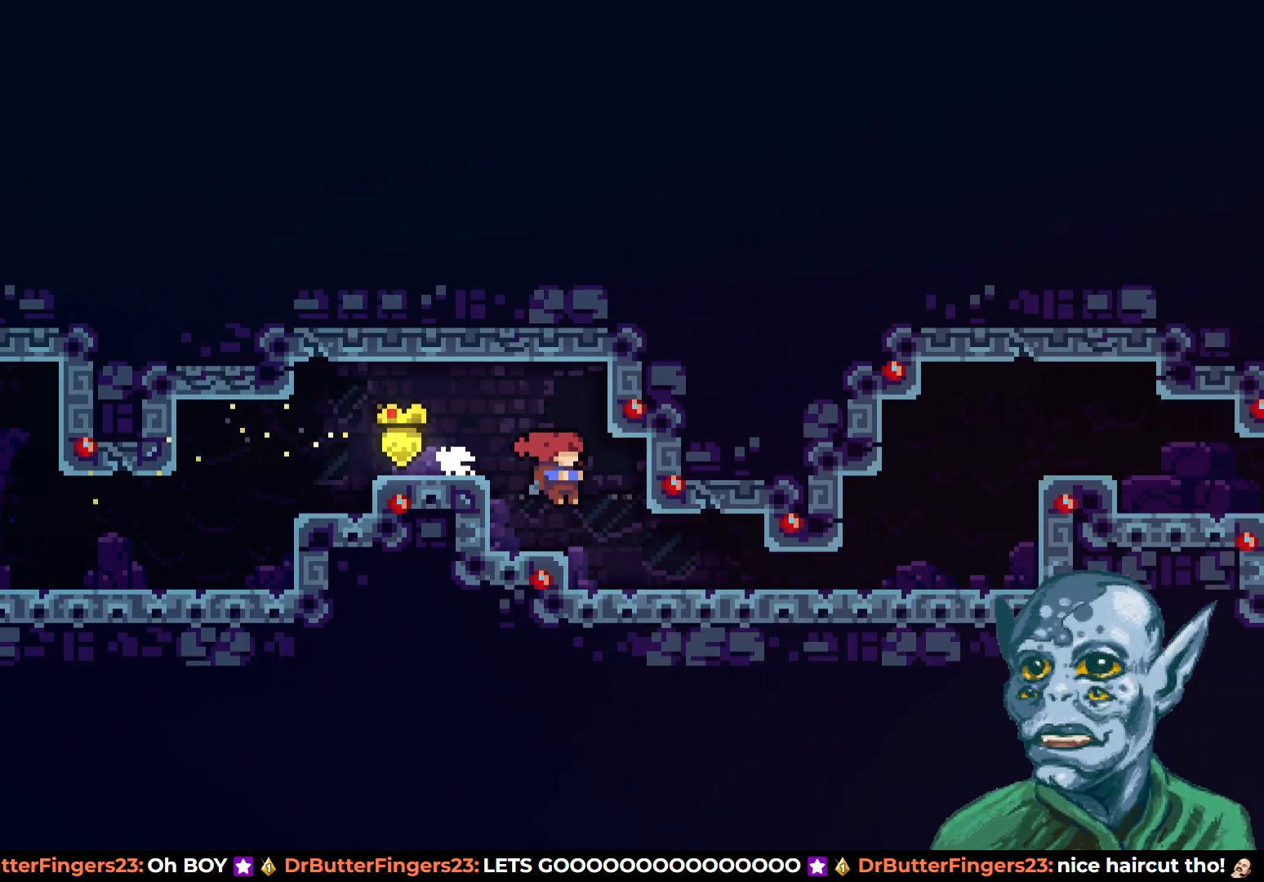
{"buttons": ["DPAD_RIGHT"], "left_stick": "center", "right_stick": "center", "events": [[333, "SQUARE", "down"], [483, "SQUARE", "up"]]}
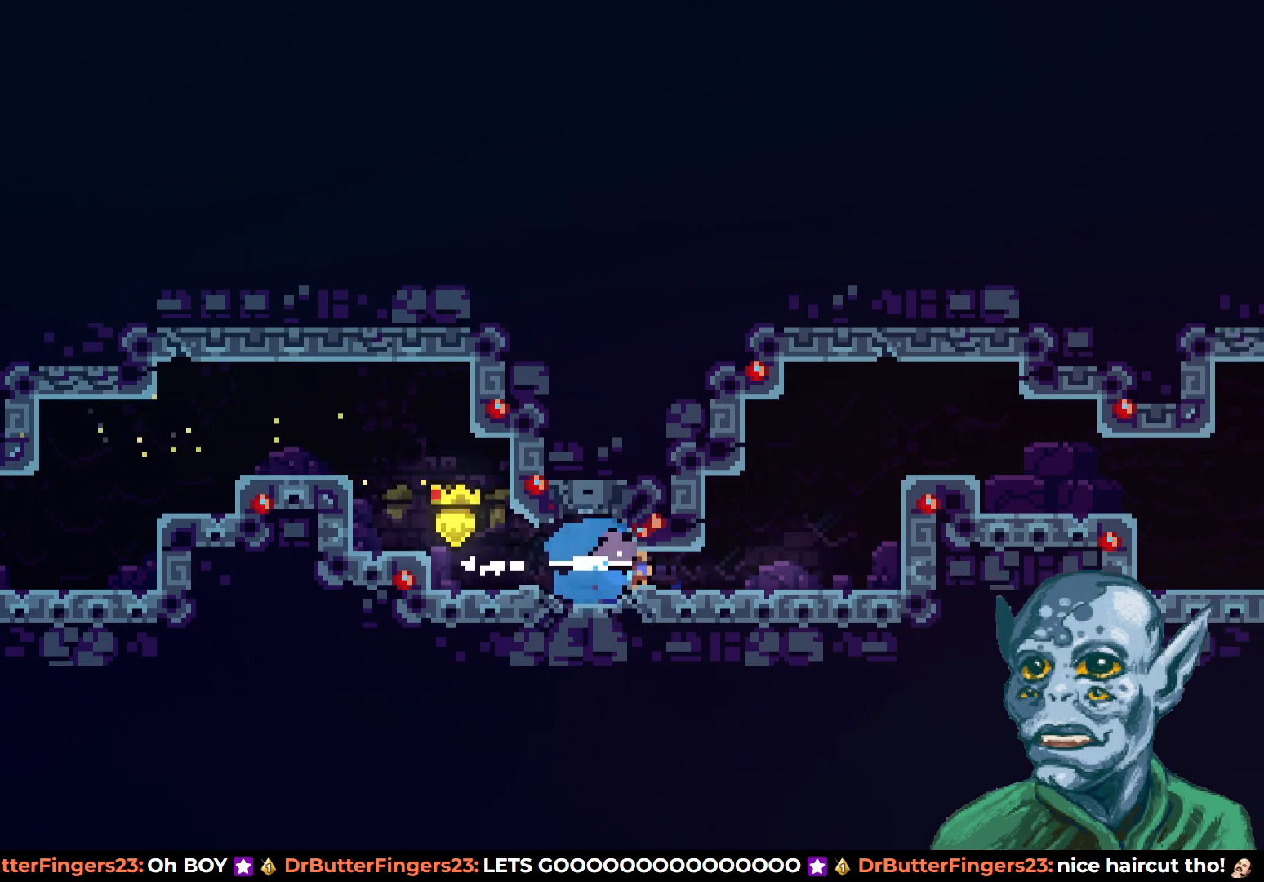
{"buttons": ["DPAD_RIGHT"], "left_stick": "center", "right_stick": "center", "events": [[100, "CROSS", "down"], [500, "CROSS", "up"]]}
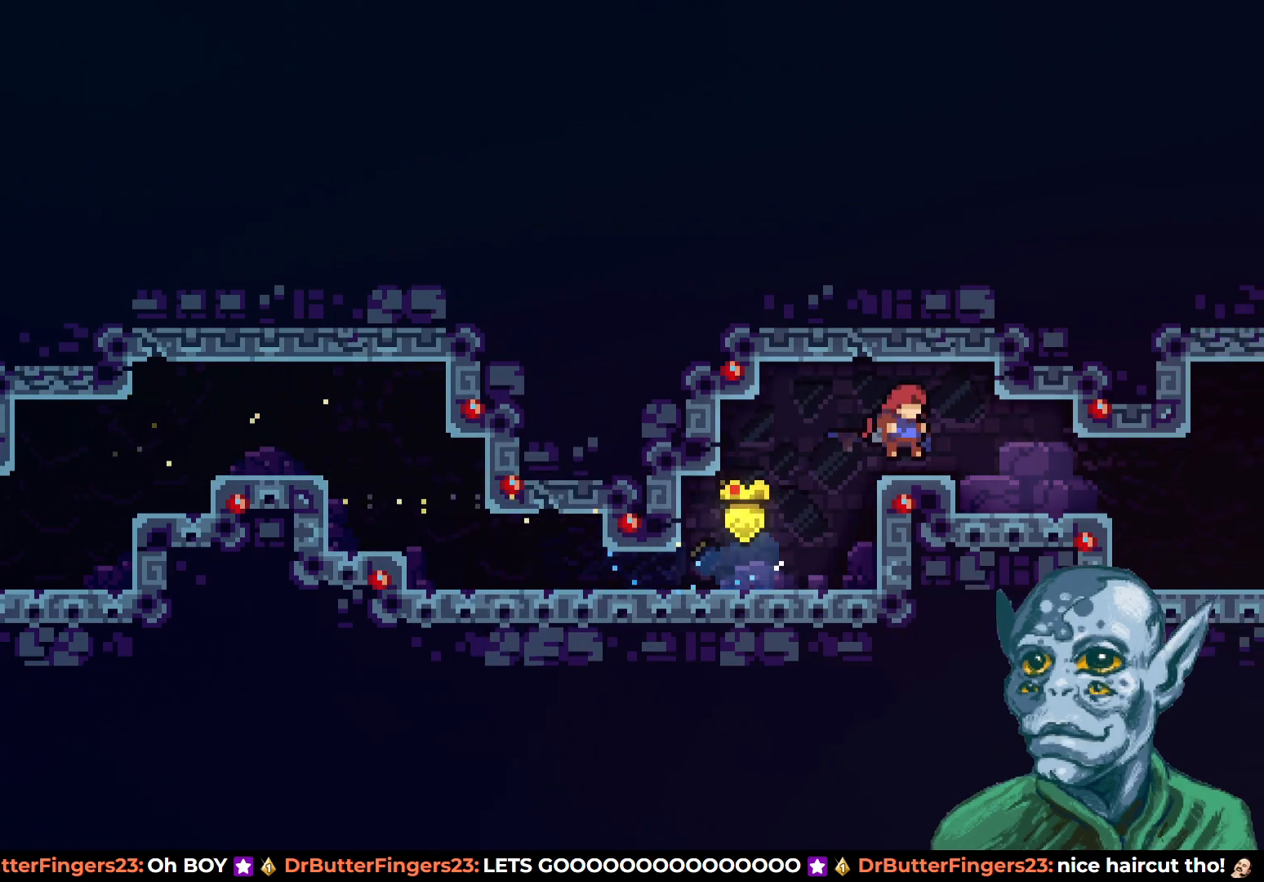
{"buttons": ["DPAD_RIGHT"], "left_stick": "center", "right_stick": "center", "events": []}
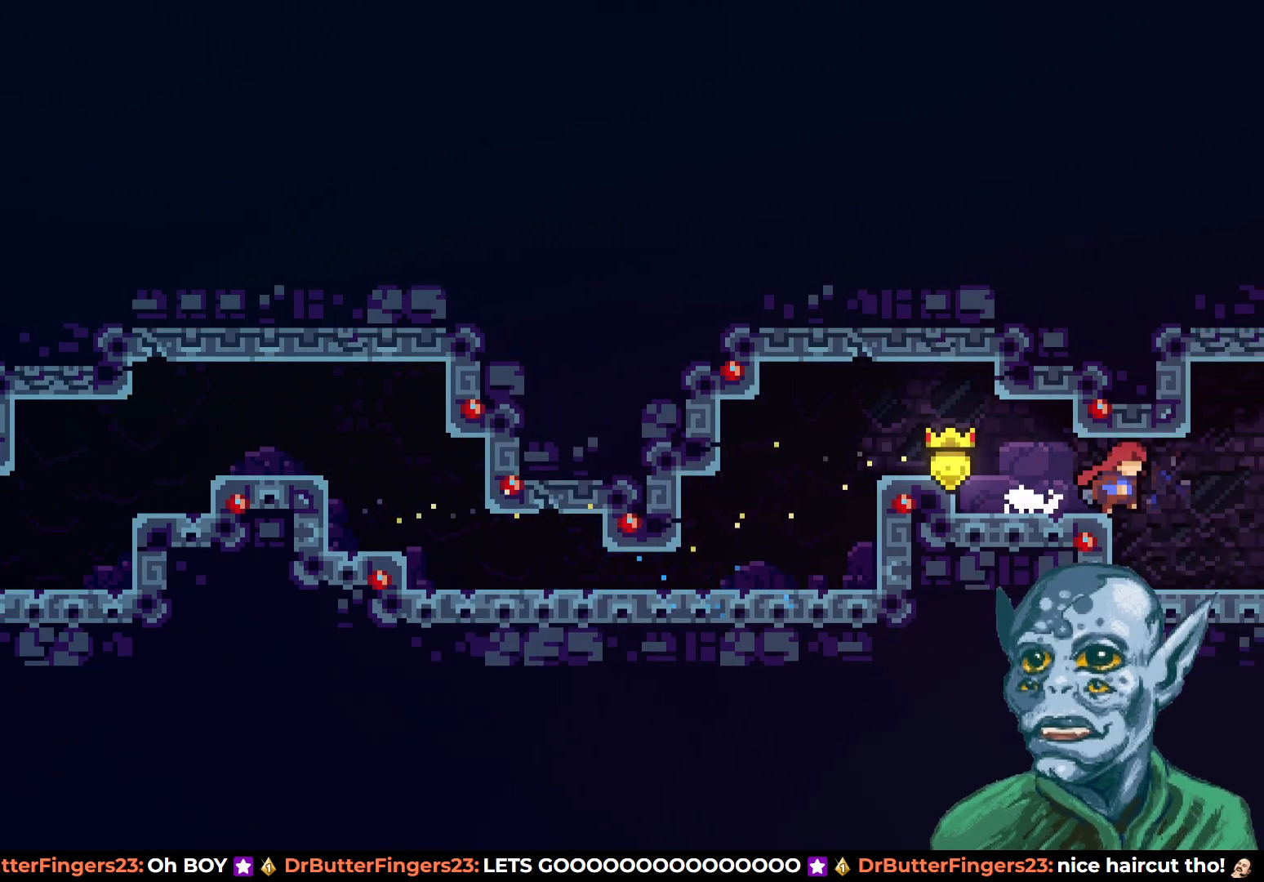
{"buttons": [], "left_stick": "center", "right_stick": "center", "events": [[350, "DPAD_RIGHT", "up"]]}
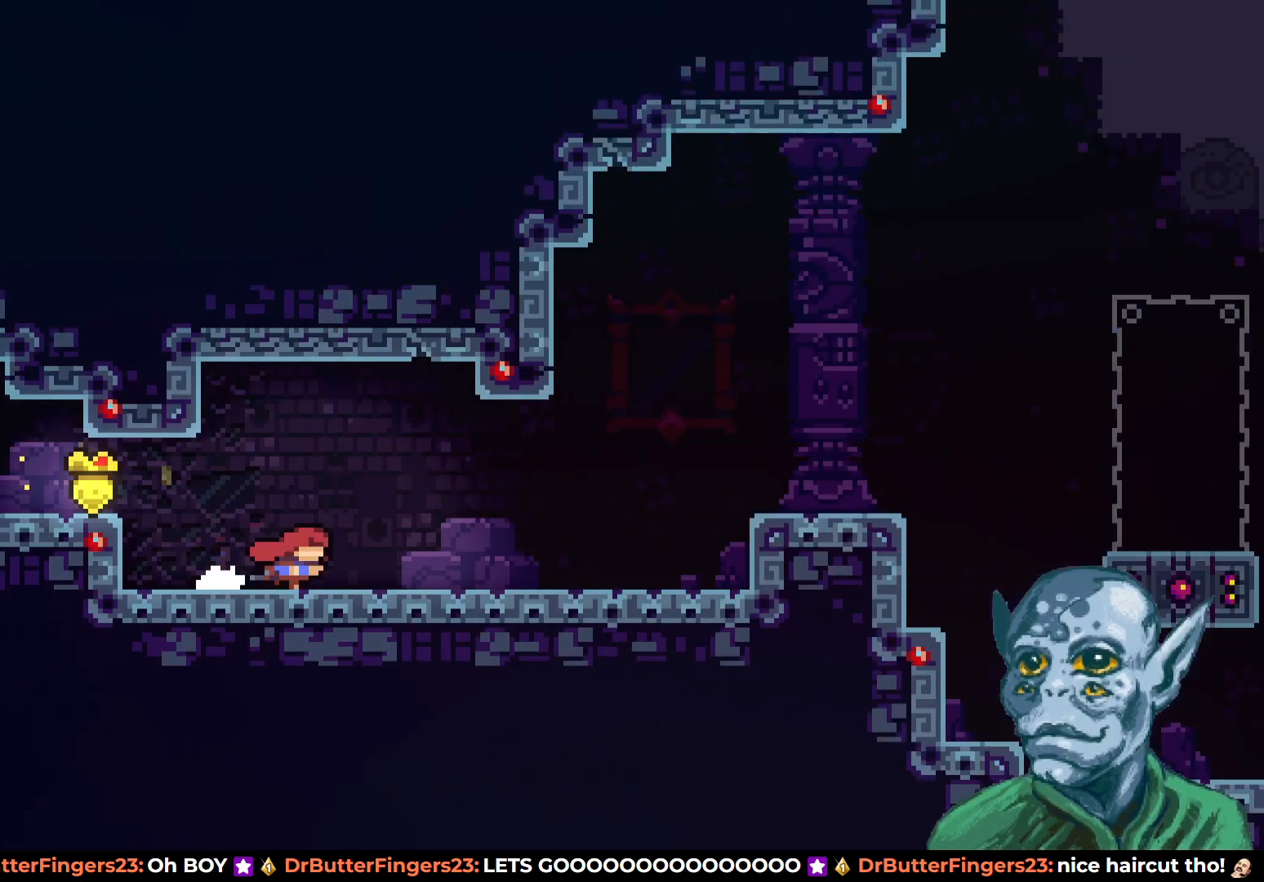
{"buttons": ["DPAD_RIGHT"], "left_stick": "center", "right_stick": "center", "events": [[50, "DPAD_RIGHT", "down"]]}
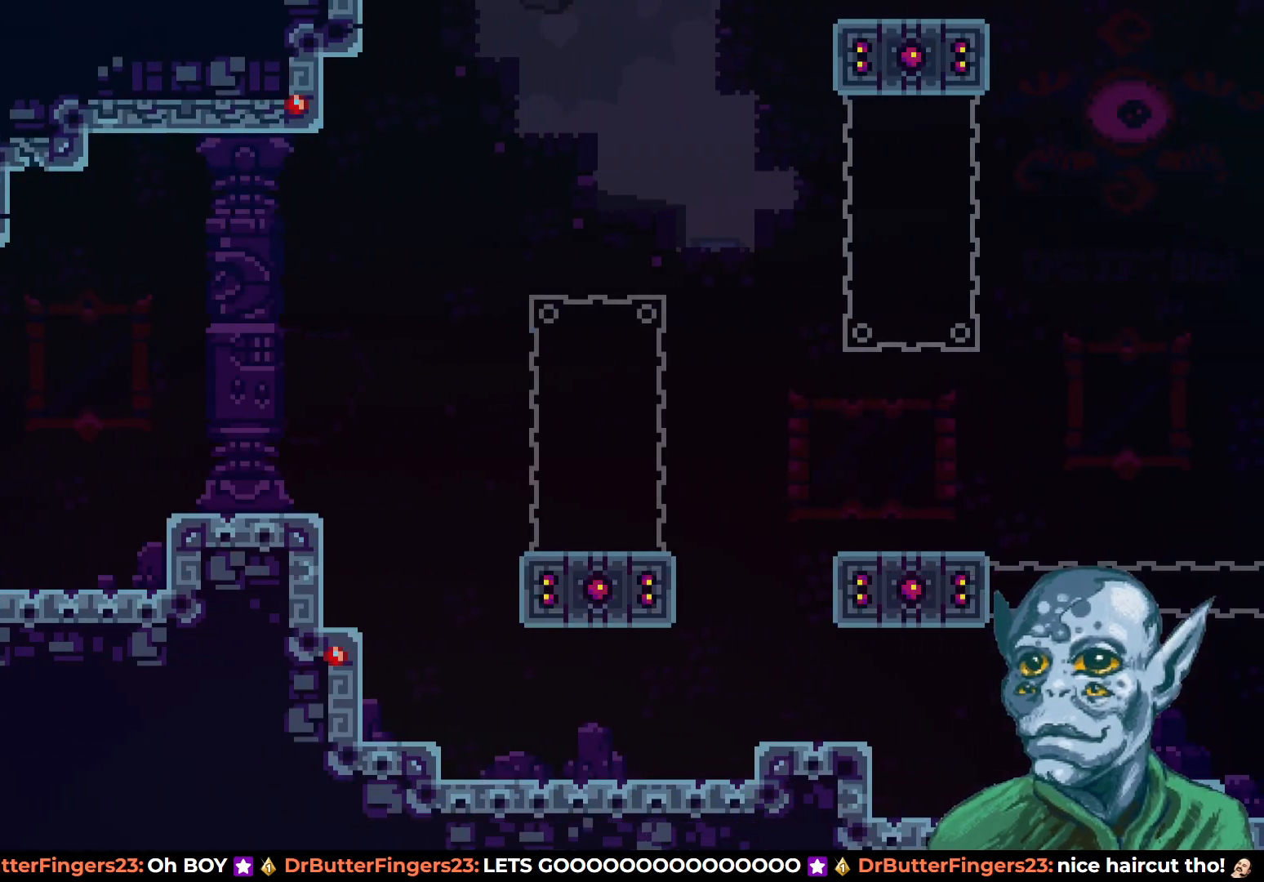
{"buttons": ["CROSS", "DPAD_RIGHT"], "left_stick": "center", "right_stick": "center", "events": [[433, "CROSS", "down"]]}
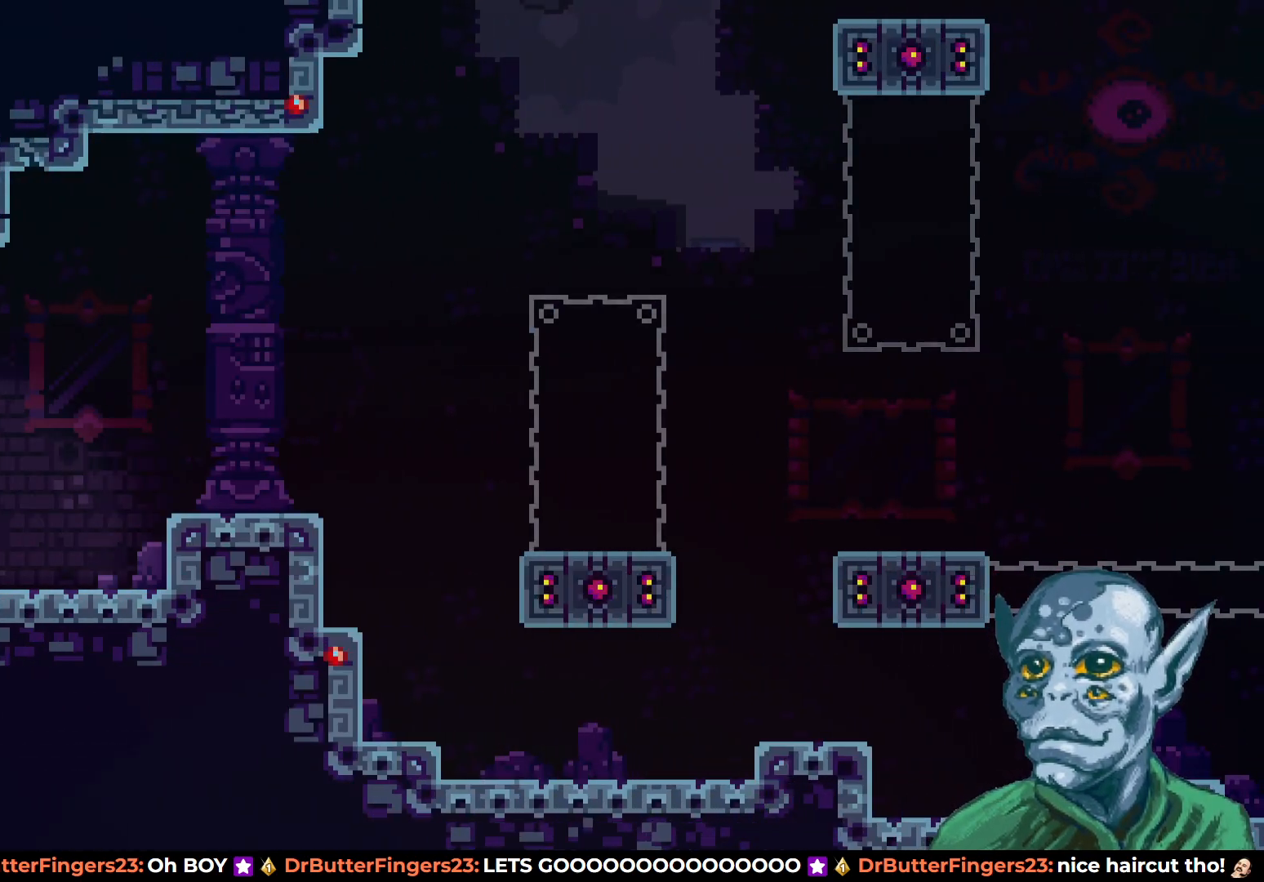
{"buttons": ["DPAD_RIGHT"], "left_stick": "center", "right_stick": "center", "events": [[383, "CROSS", "up"]]}
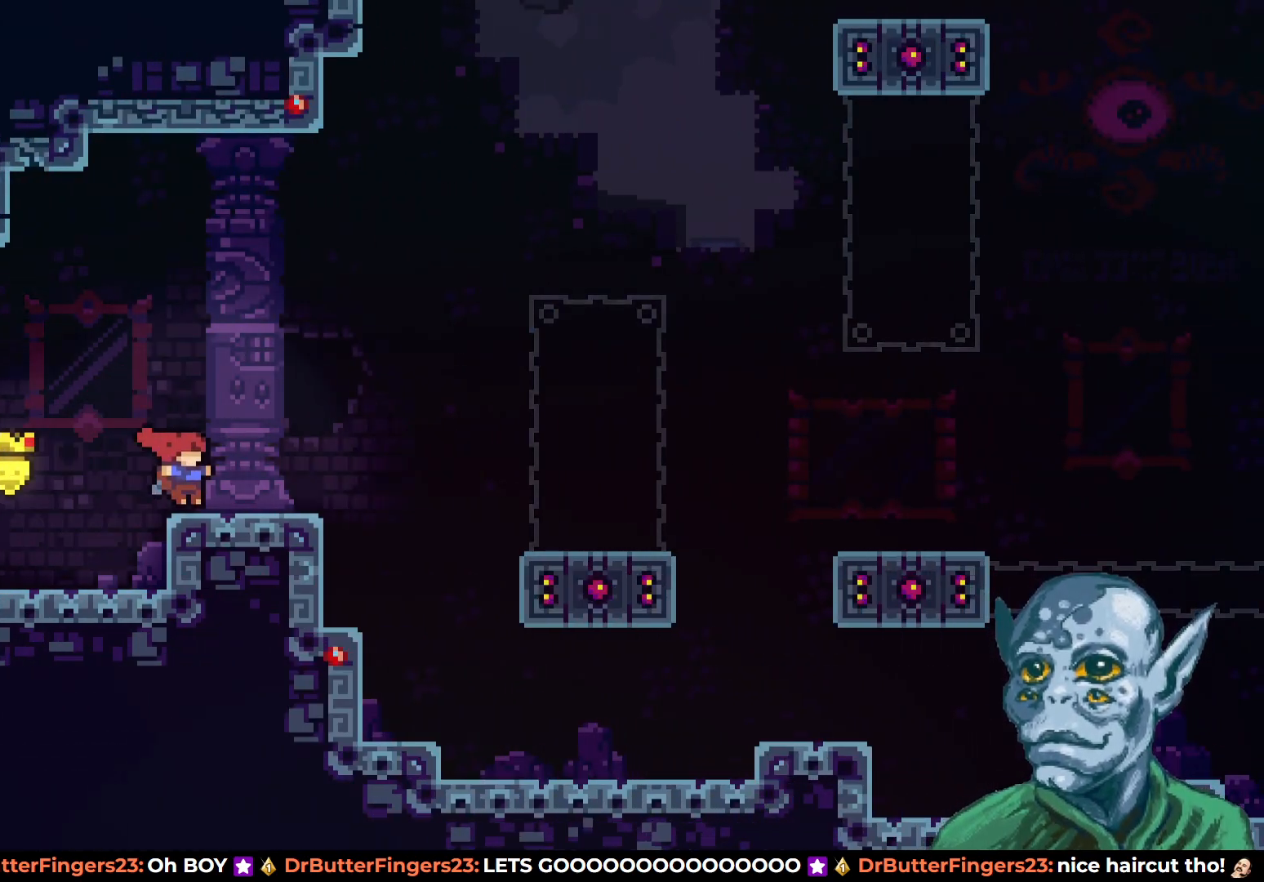
{"buttons": ["CROSS", "DPAD_RIGHT"], "left_stick": "center", "right_stick": "center", "events": [[267, "CROSS", "down"]]}
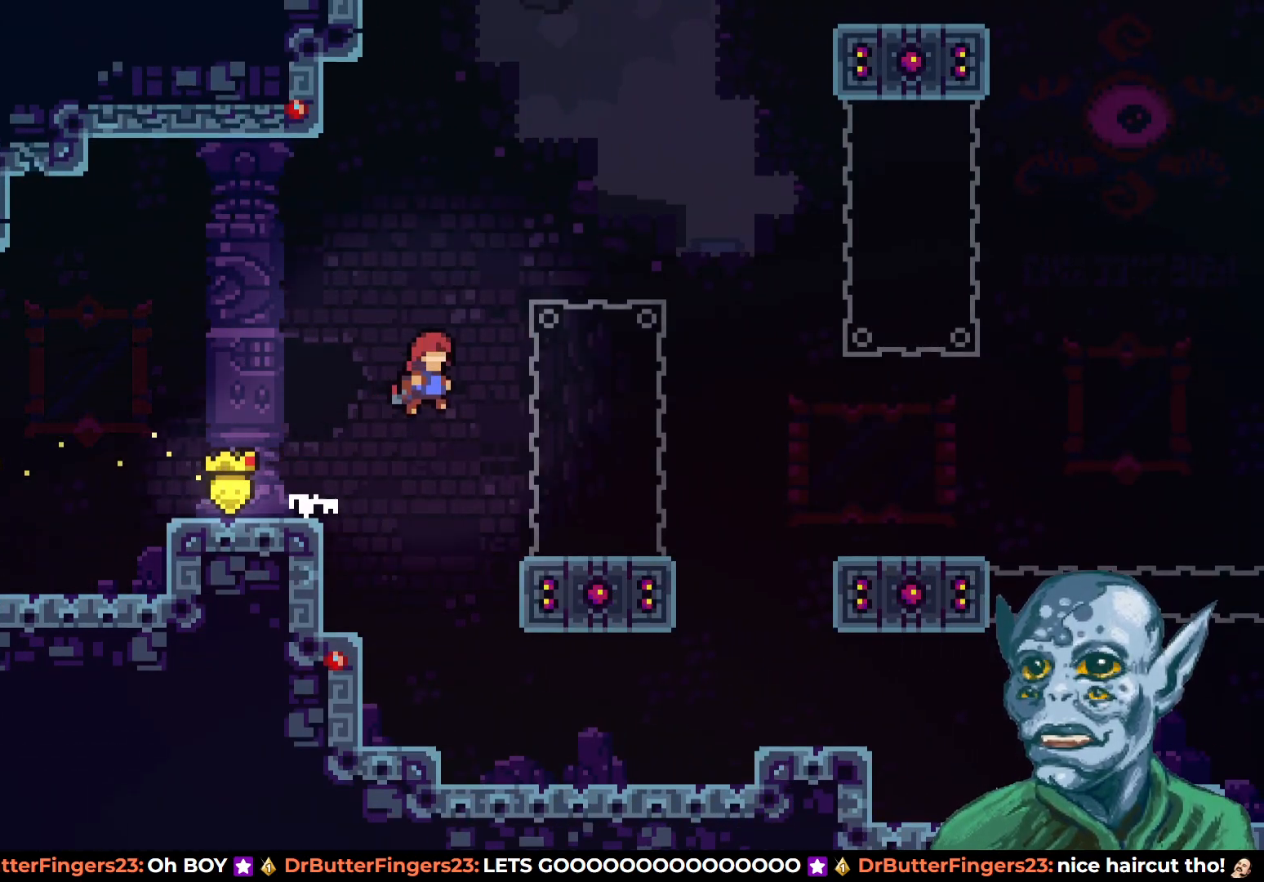
{"buttons": ["DPAD_DOWN"], "left_stick": "center", "right_stick": "center", "events": [[67, "CROSS", "up"], [200, "DPAD_RIGHT", "up"], [417, "DPAD_DOWN", "down"]]}
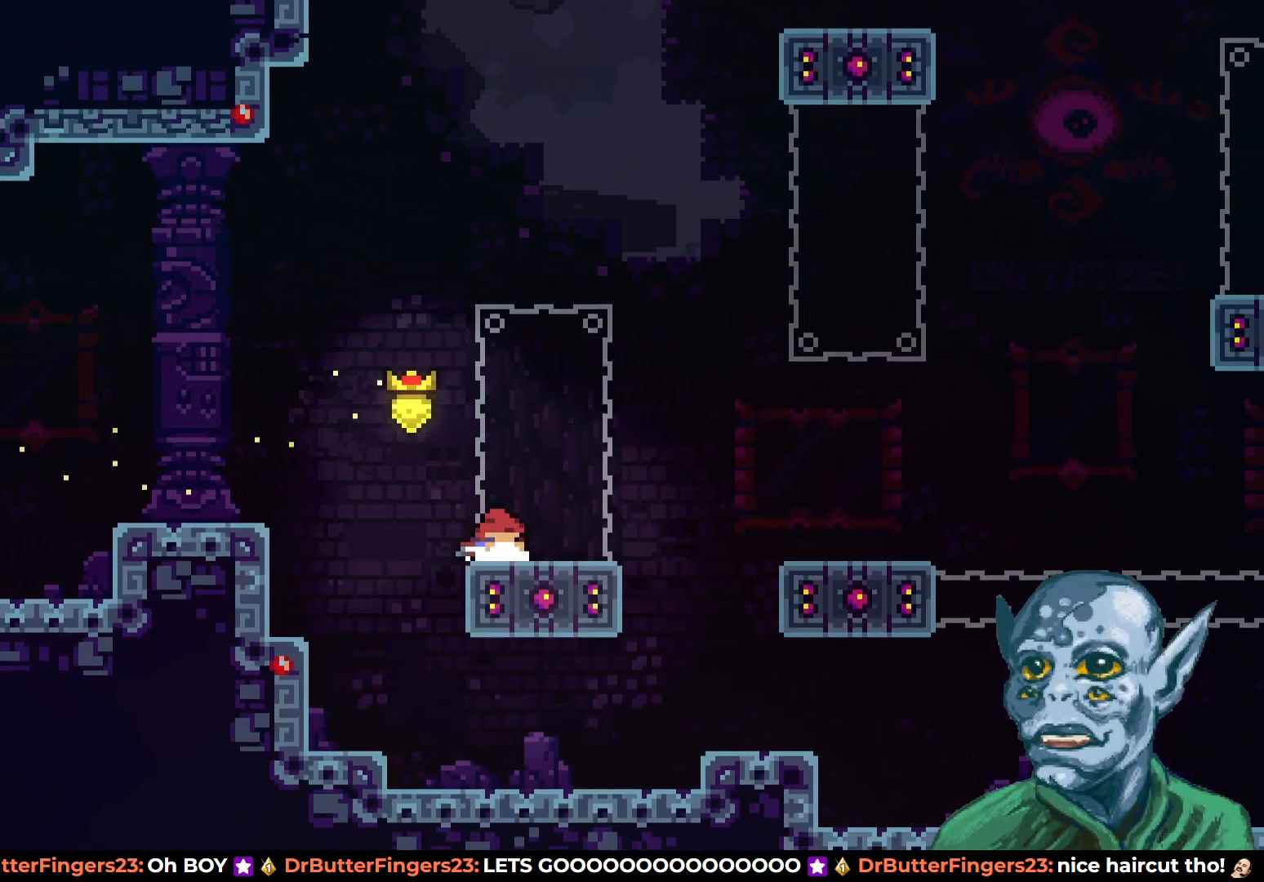
{"buttons": ["CROSS", "DPAD_UP"], "left_stick": "center", "right_stick": "center", "events": [[17, "SQUARE", "down"], [133, "DPAD_RIGHT", "down"], [150, "DPAD_DOWN", "up"], [150, "DPAD_RIGHT", "up"], [150, "SQUARE", "up"], [200, "DPAD_UP", "down"], [217, "CROSS", "down"]]}
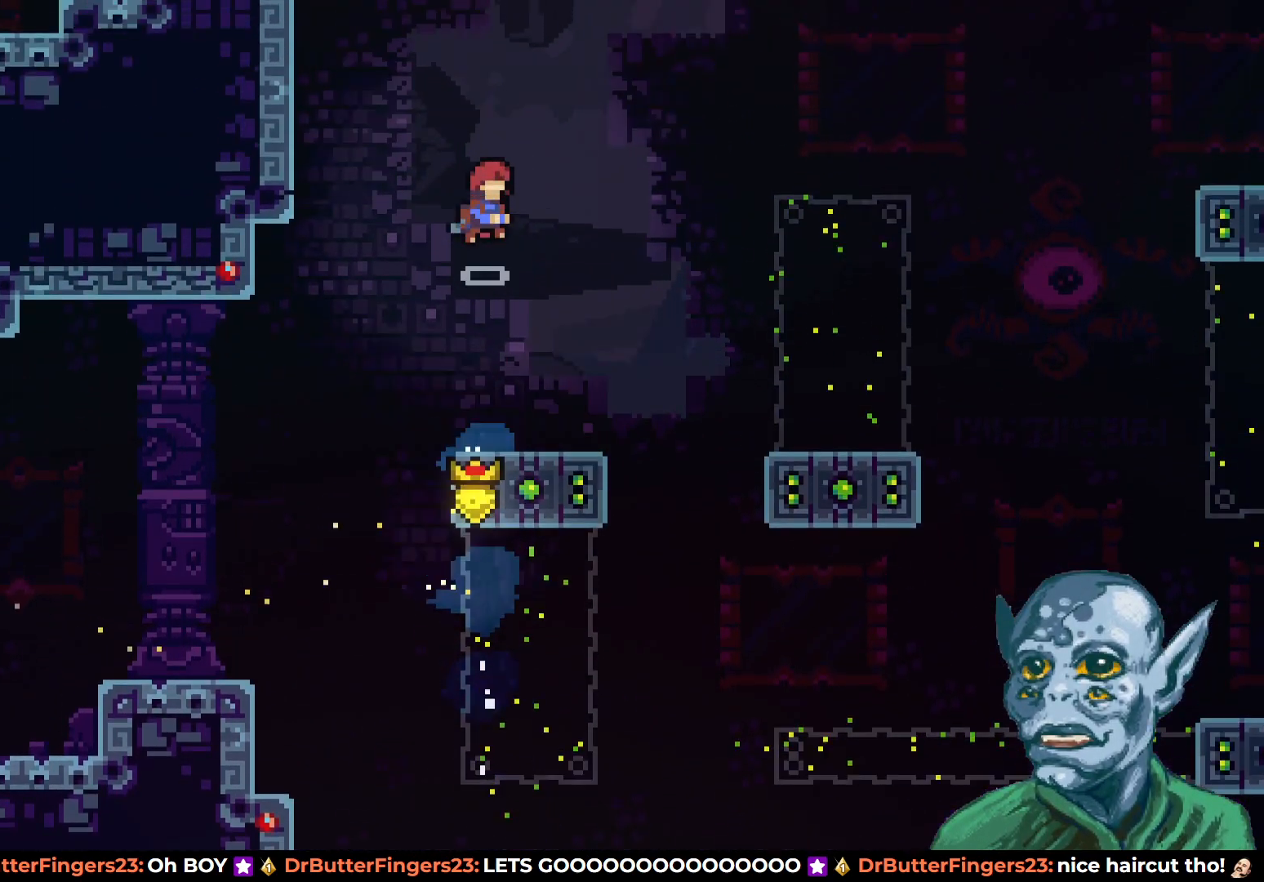
{"buttons": ["SQUARE", "DPAD_UP", "DPAD_LEFT"], "left_stick": "center", "right_stick": "center", "events": [[50, "DPAD_LEFT", "down"], [167, "CROSS", "up"], [217, "SQUARE", "down"]]}
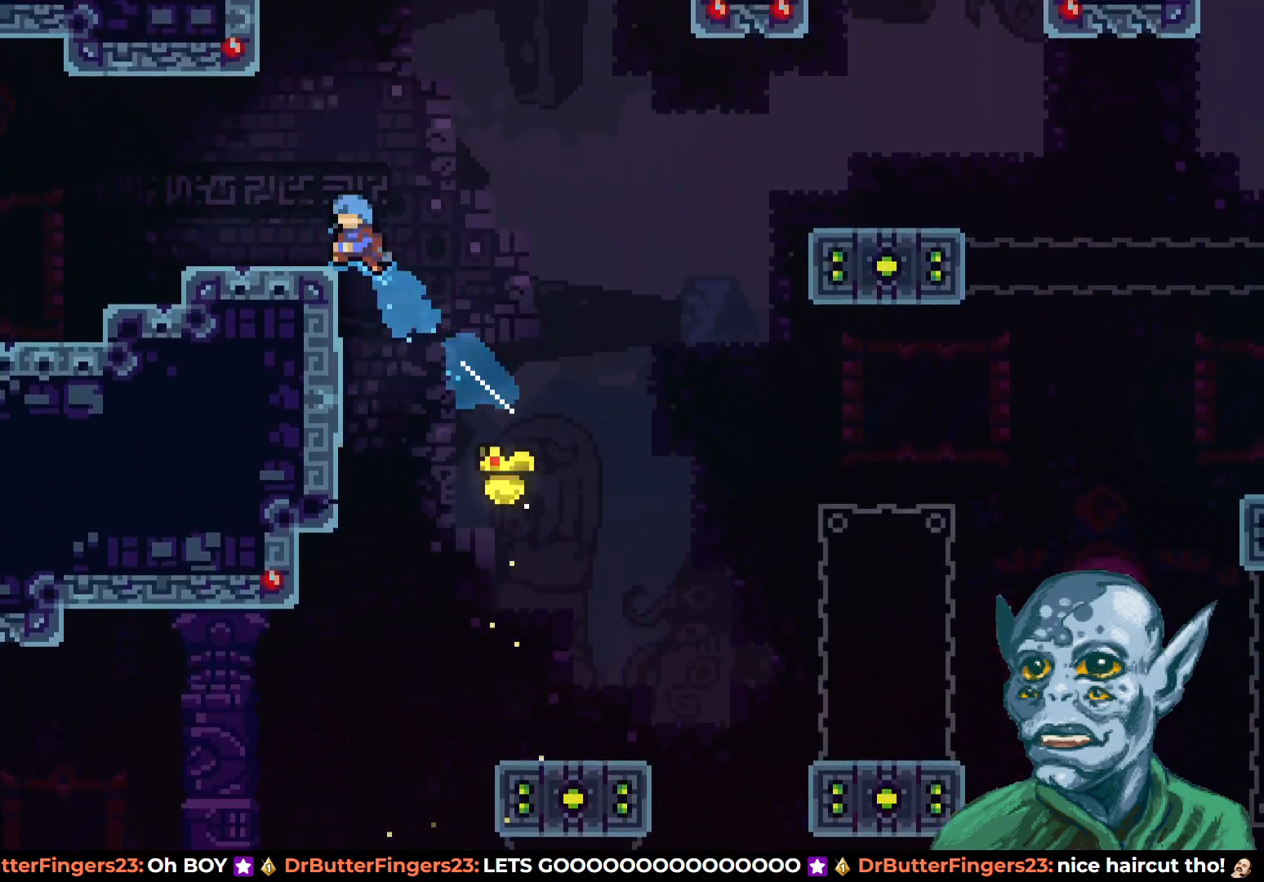
{"buttons": ["DPAD_LEFT"], "left_stick": "center", "right_stick": "center", "events": [[17, "SQUARE", "up"], [217, "DPAD_UP", "up"]]}
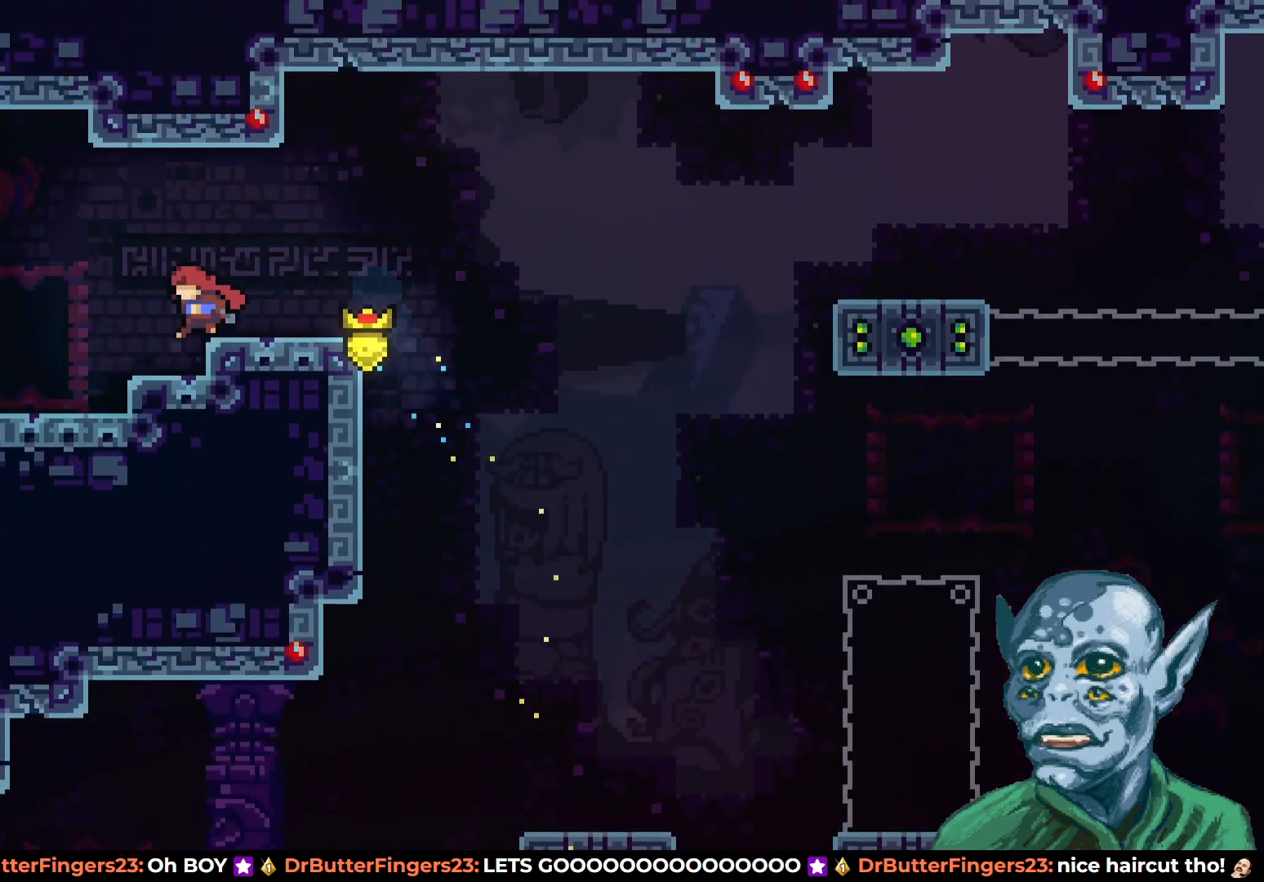
{"buttons": [], "left_stick": "center", "right_stick": "center", "events": [[417, "DPAD_LEFT", "up"]]}
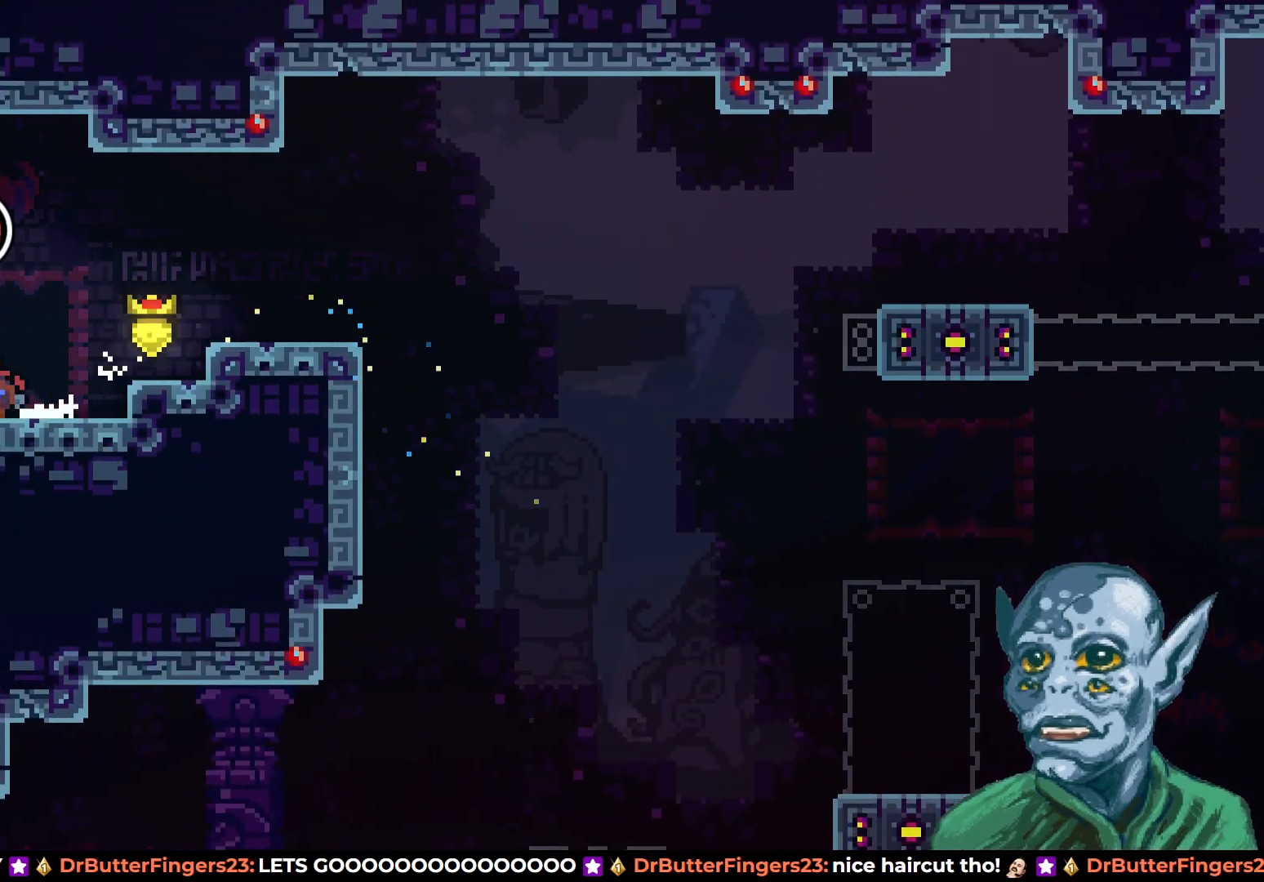
{"buttons": [], "left_stick": "center", "right_stick": "center", "events": []}
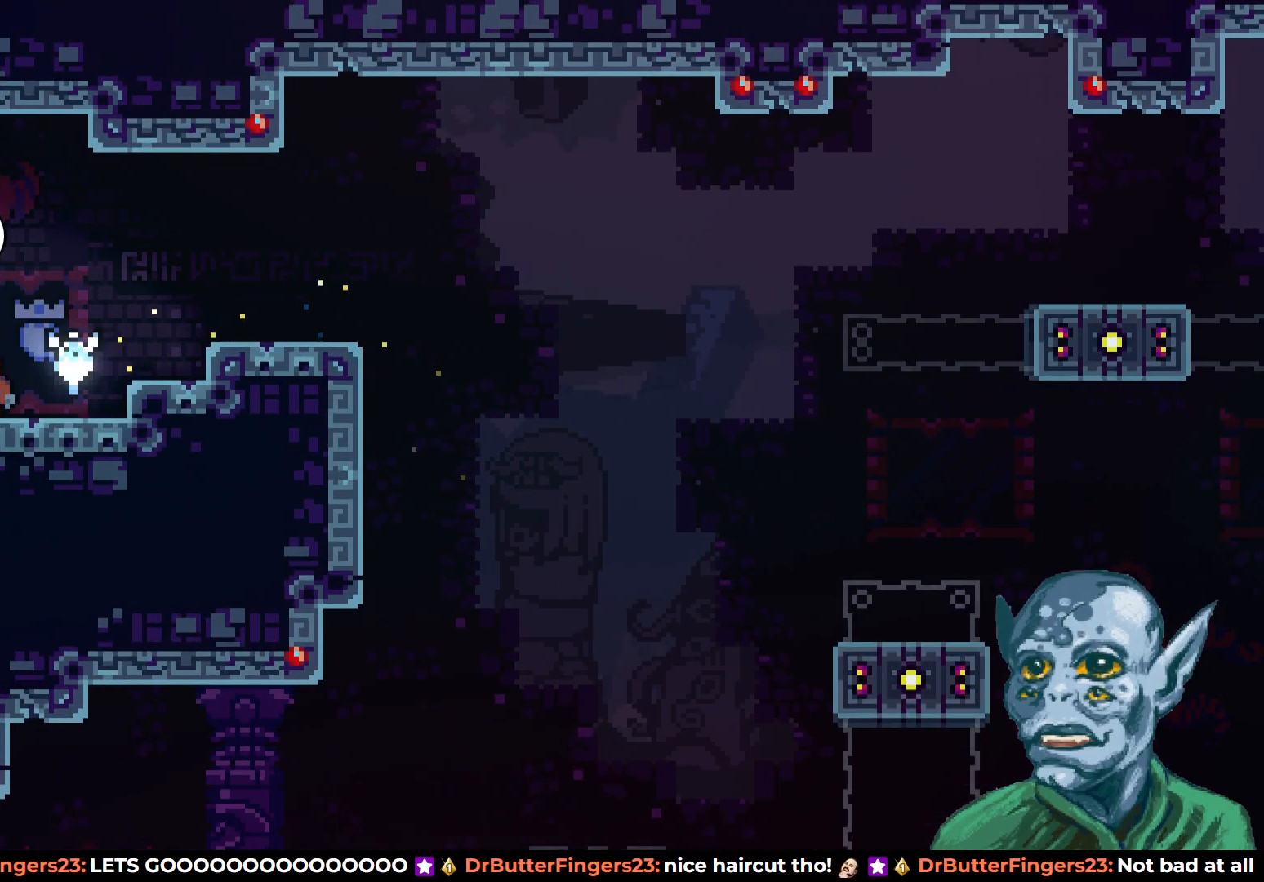
{"buttons": [], "left_stick": "center", "right_stick": "center", "events": [[167, "CIRCLE", "down"], [300, "CIRCLE", "up"]]}